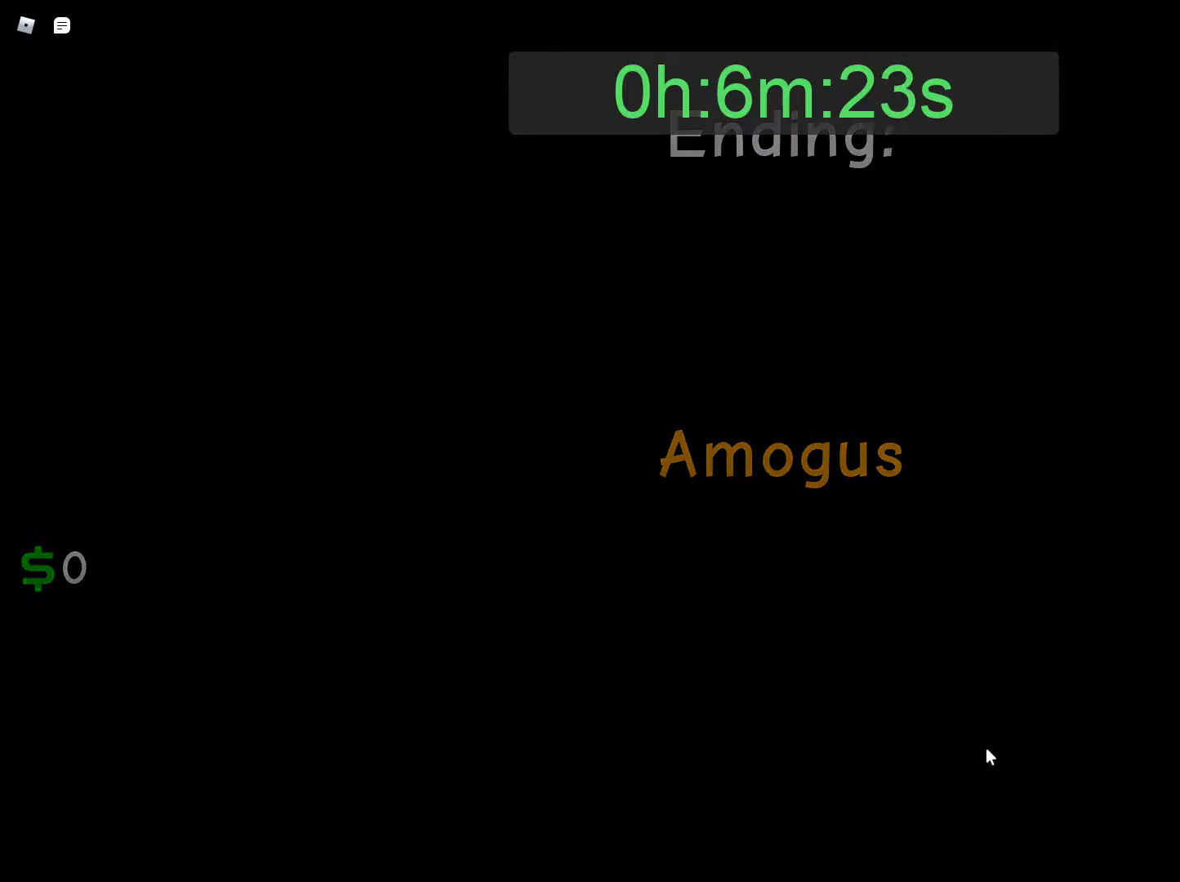
Gameplay with keyboard and mouse; each line is a JSON object with the keys and mouse buttons held at the frame after it. "events" lists presses ("down") and releases ("up") of "1", "2", "3", "4", "5", "a", "alt", "c", "caps_lock", "ctrl", "d", "e", "f", "g", "q", "r", "s", "shift", "space", "t", "tab", "v", "w", "x", "z", "mouse_left", "mouse_wheel" and "mouse_right" between this image and that frame as [ms after this image, input, new state], when the widget could be followed in between. "mouse_left", "mouse_wheel", "mouse_right" = the "left", "wheel", "right" buttons of the "mouse" list. No other keys are recorded. "wheel" means that the mouse wheel is clicked or scrolled. Not read: mouse_move.
{"keys": [], "mouse": [], "events": []}
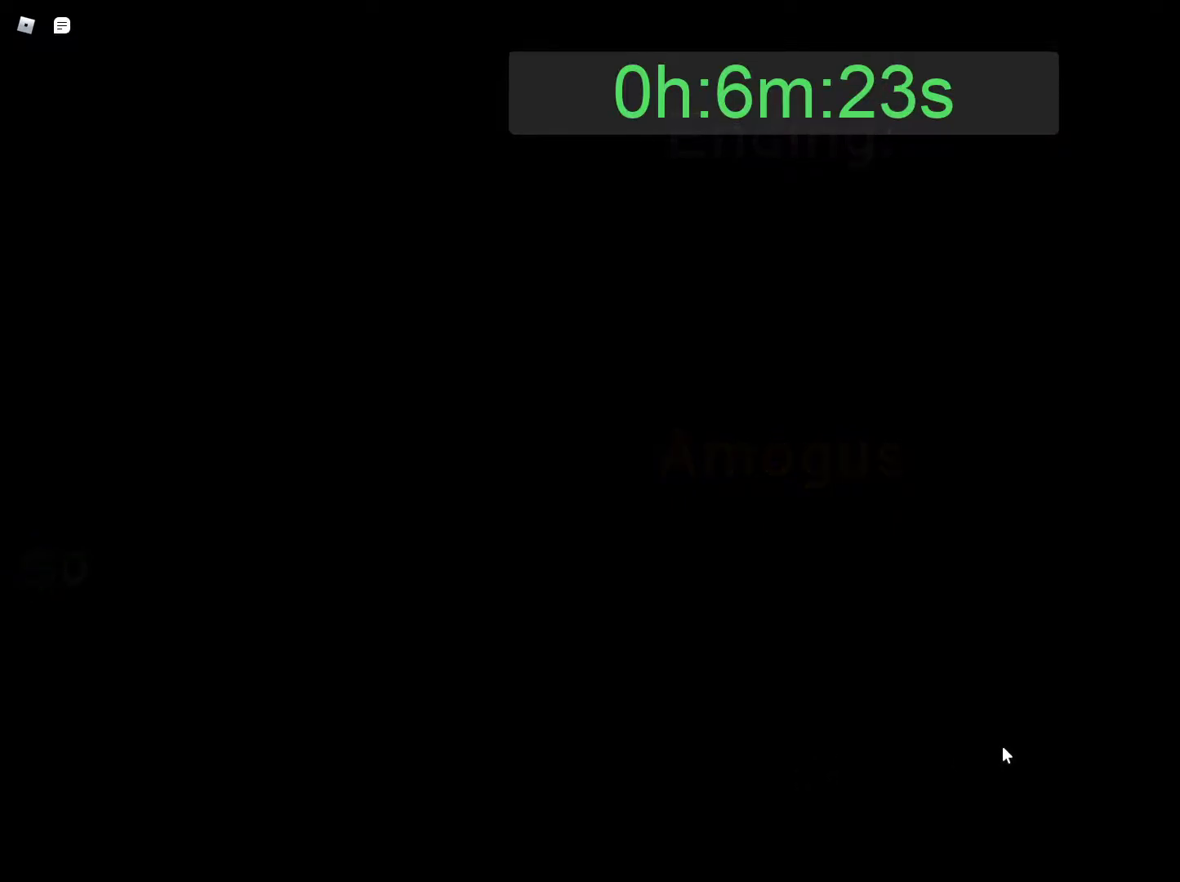
{"keys": [], "mouse": [], "events": []}
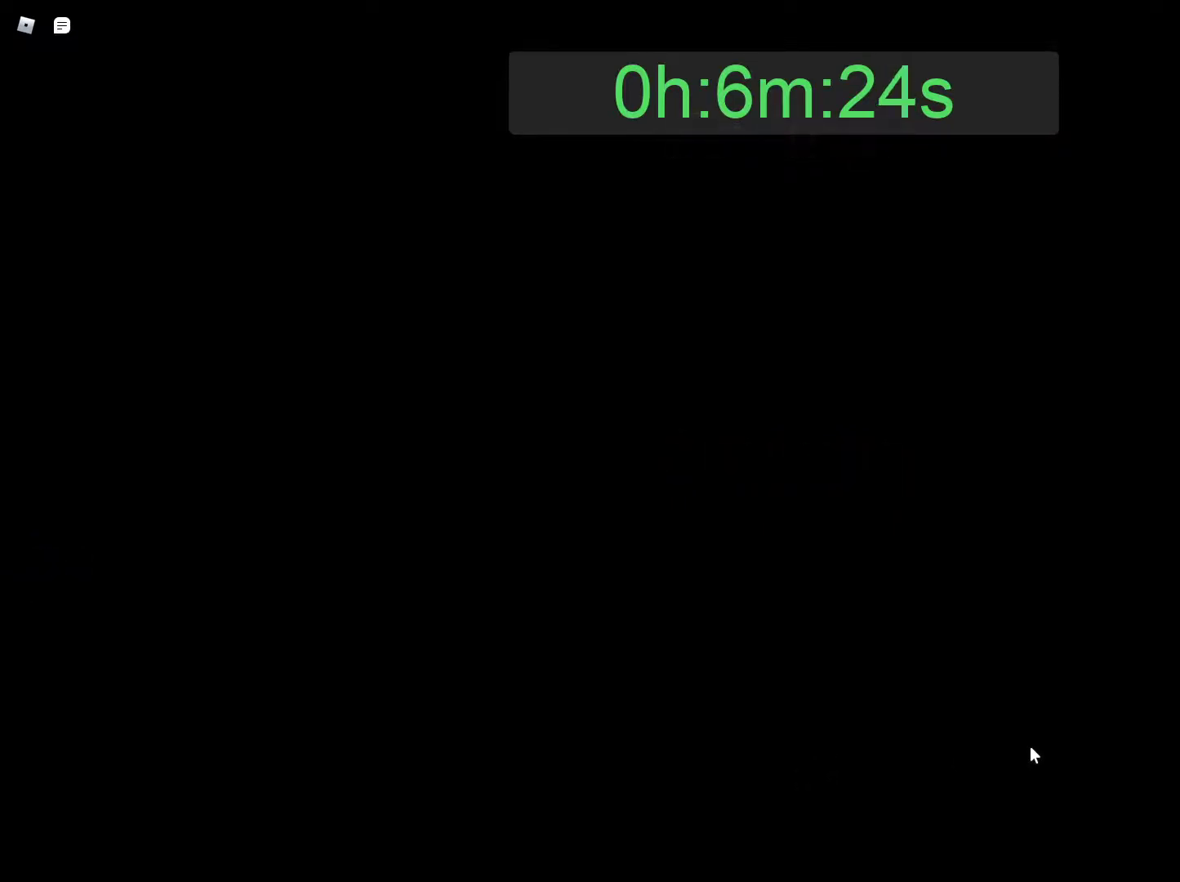
{"keys": [], "mouse": [], "events": []}
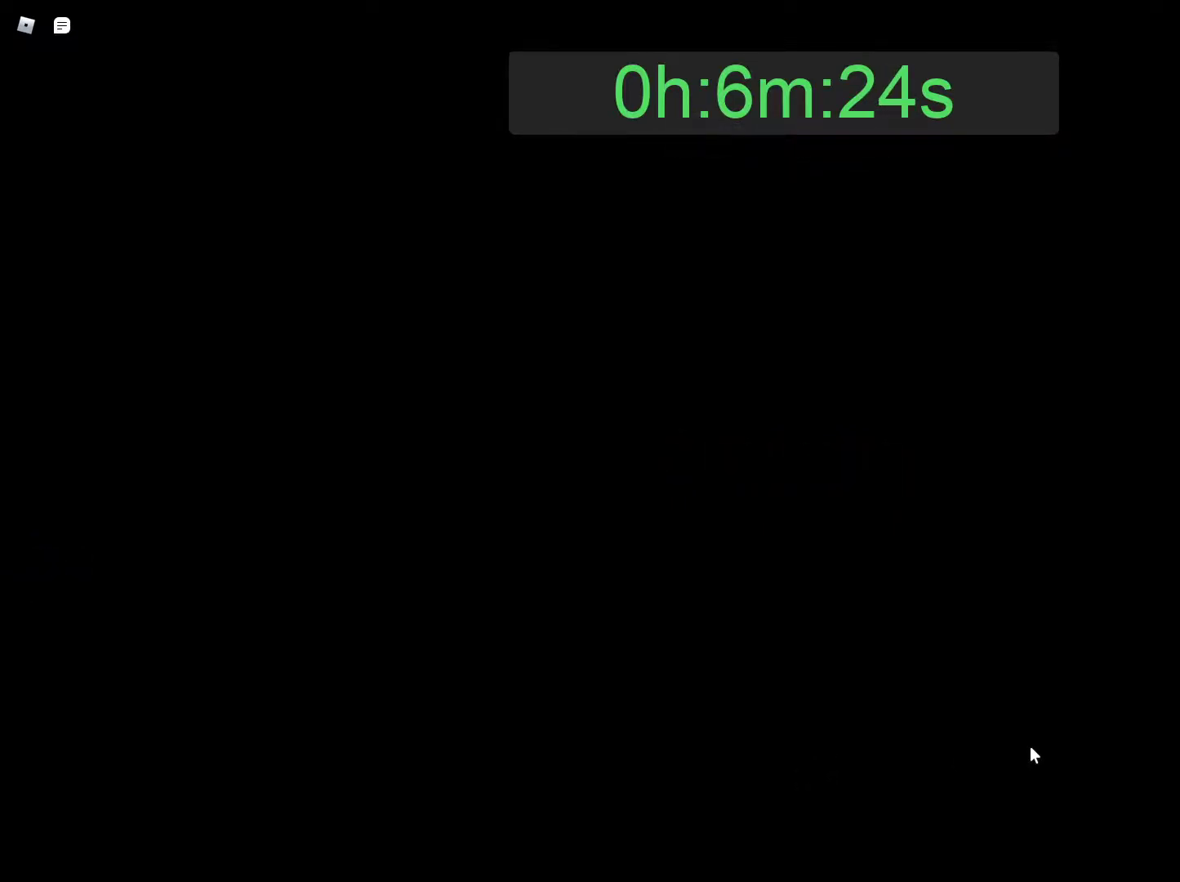
{"keys": [], "mouse": [], "events": []}
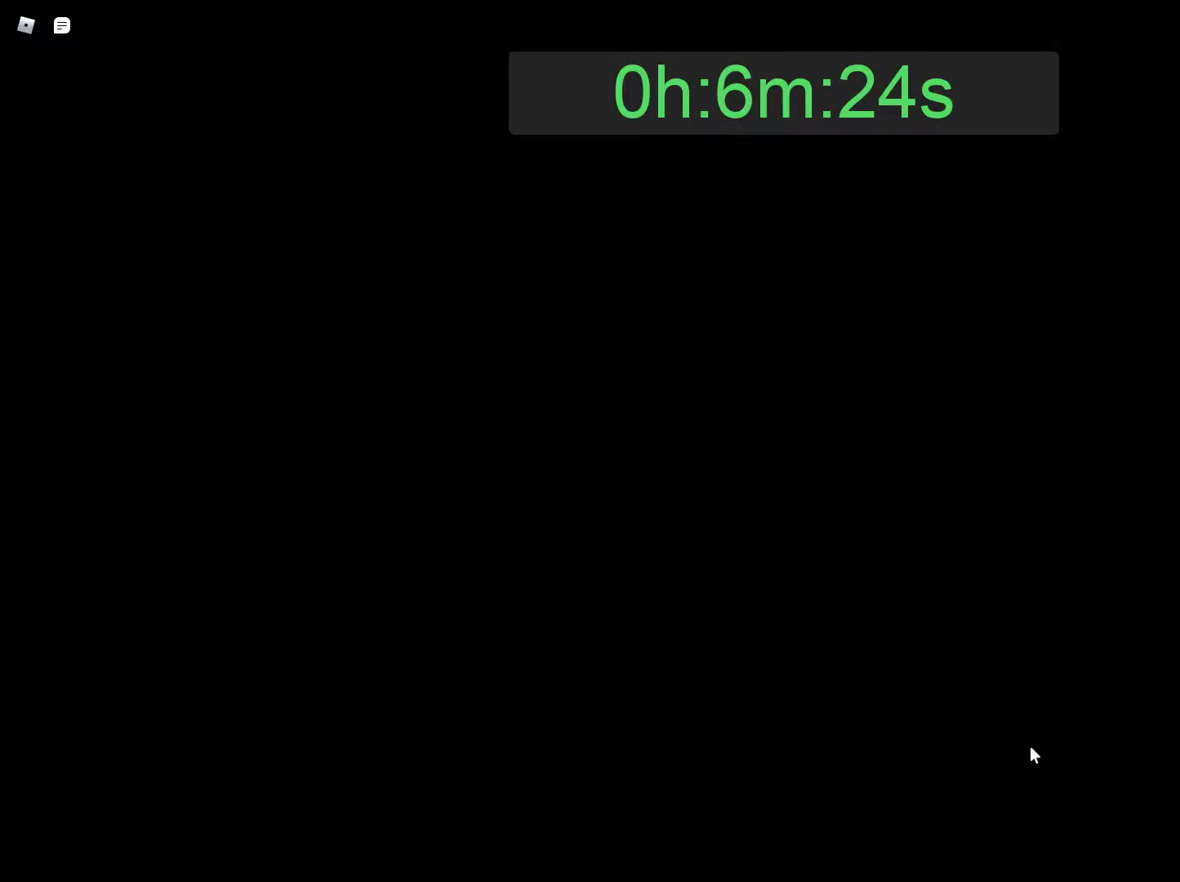
{"keys": [], "mouse": [], "events": []}
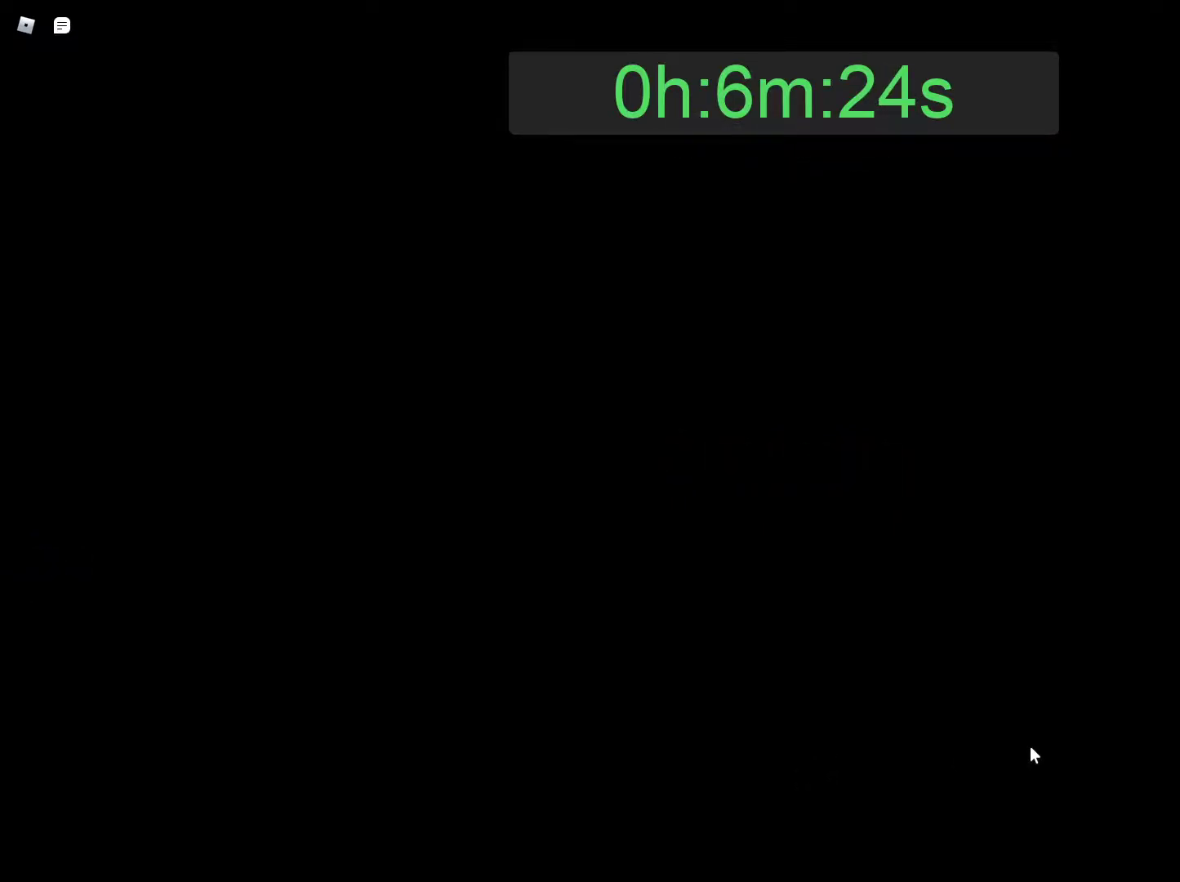
{"keys": [], "mouse": [], "events": []}
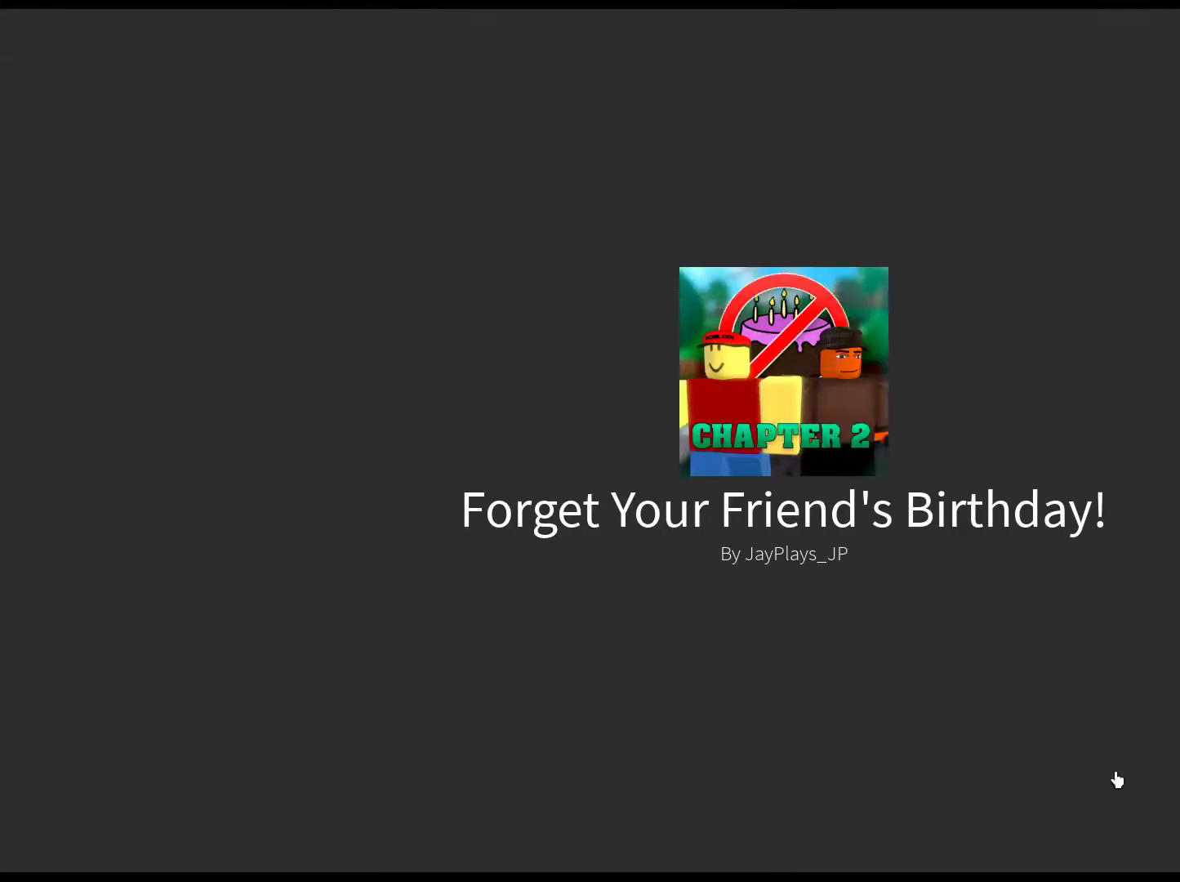
{"keys": [], "mouse": [], "events": []}
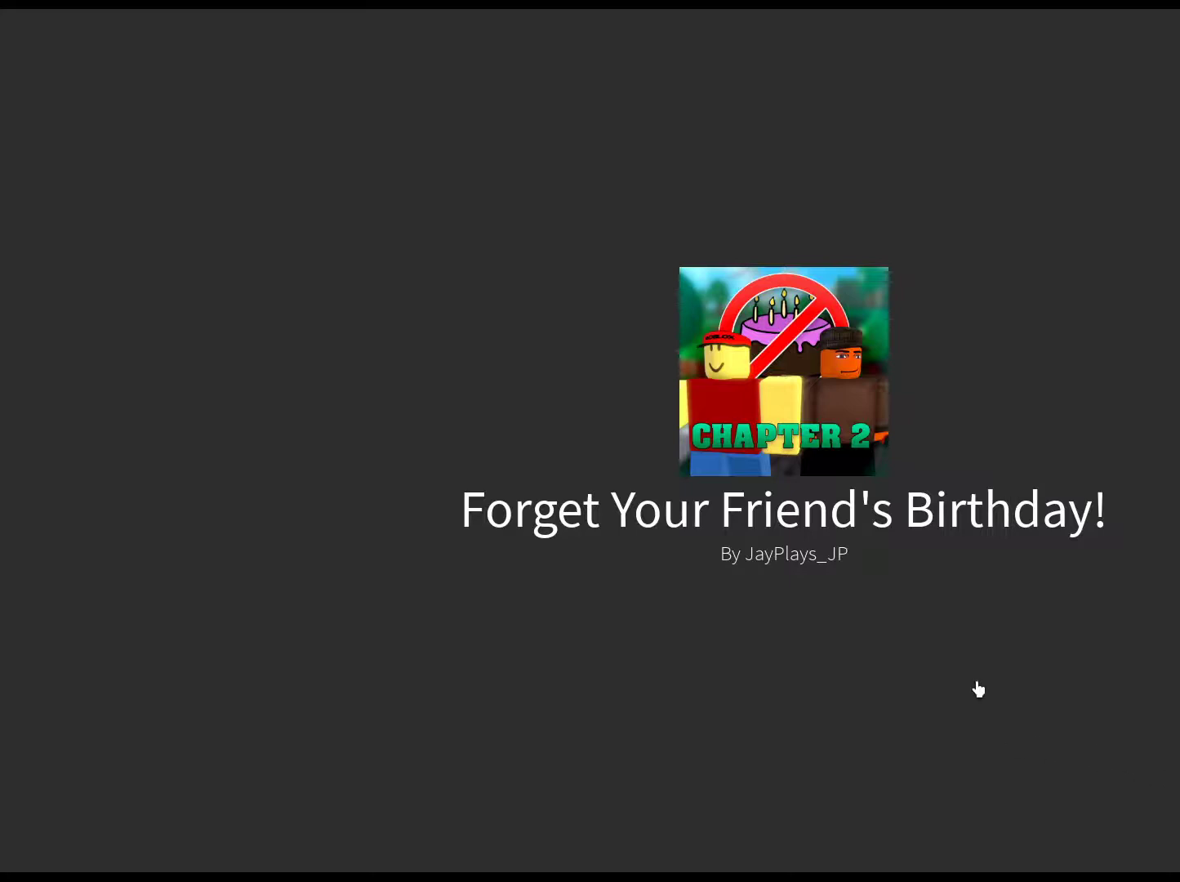
{"keys": [], "mouse": [], "events": []}
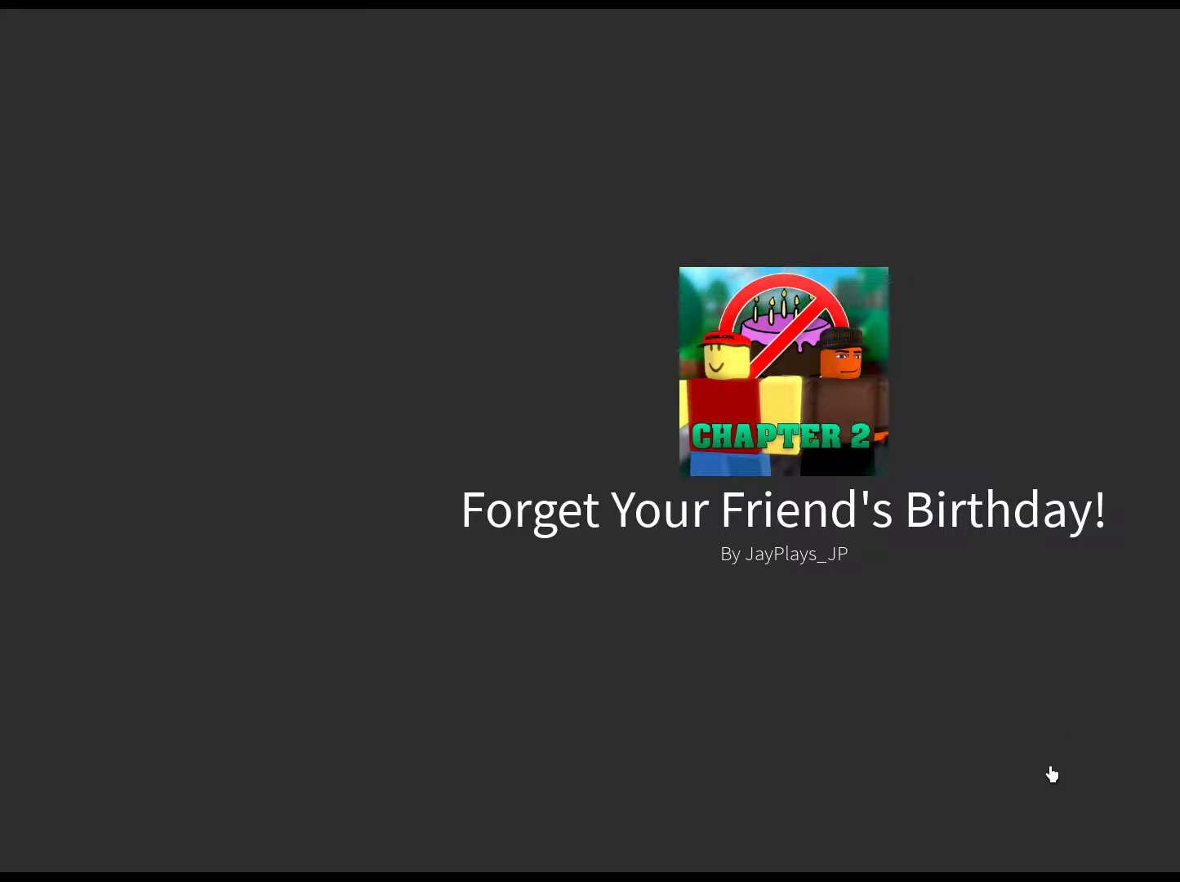
{"keys": [], "mouse": [], "events": []}
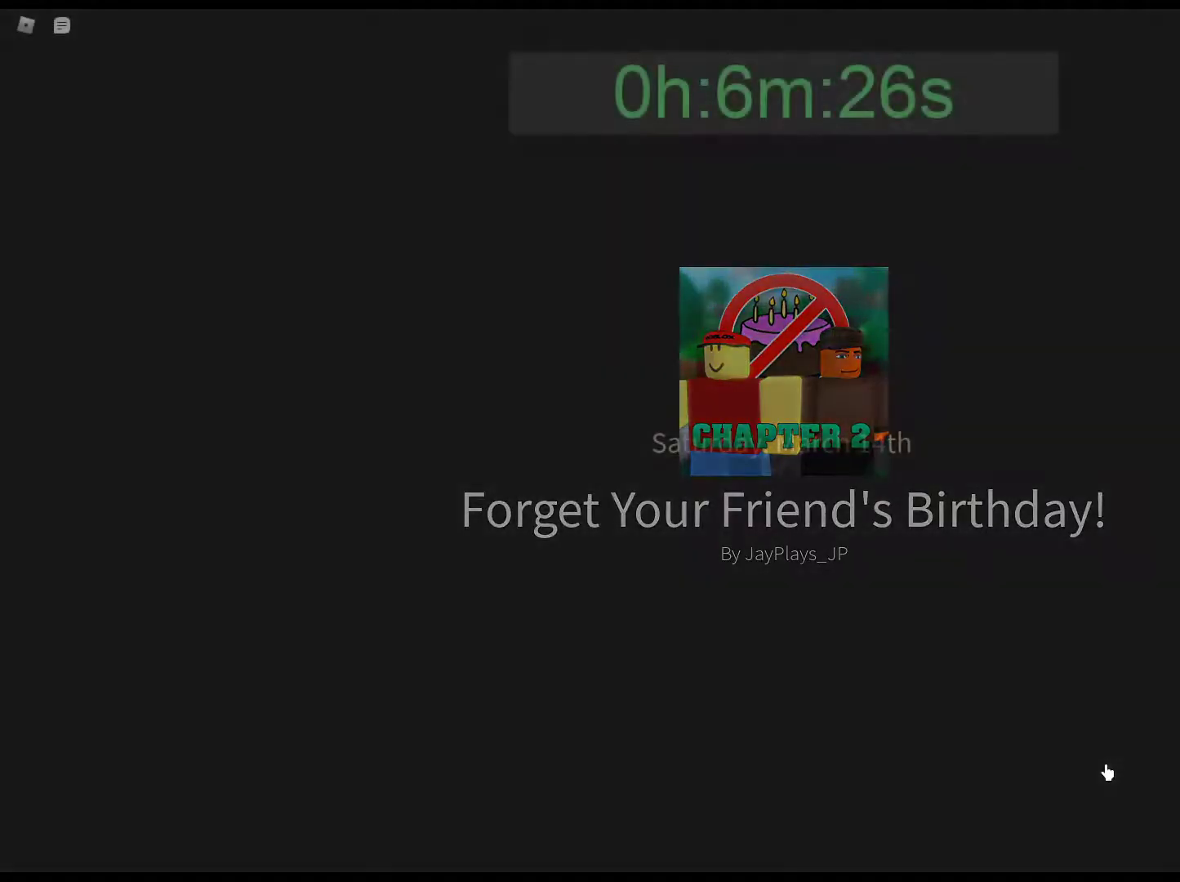
{"keys": [], "mouse": [], "events": []}
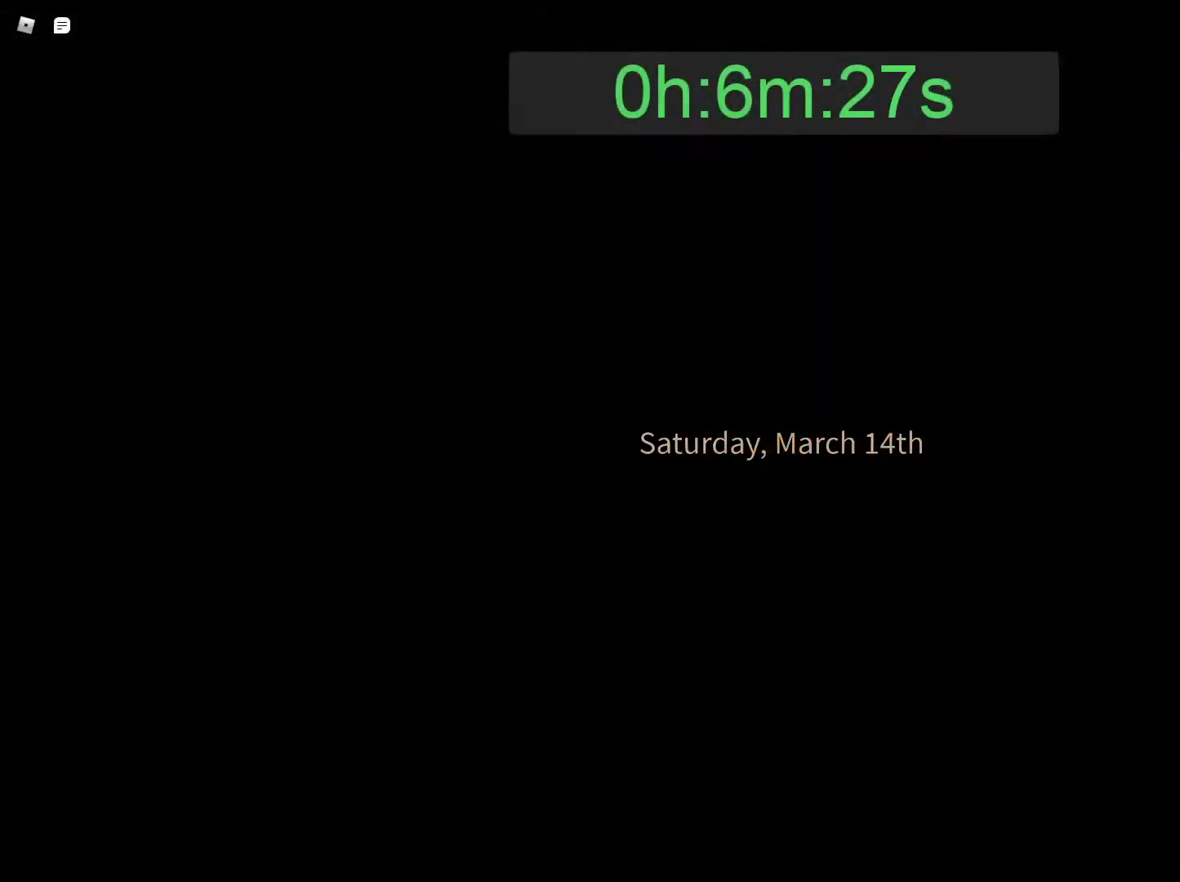
{"keys": ["d"], "mouse": ["right"], "events": [[33, "mouse_left", "down"], [133, "mouse_left", "up"], [367, "d", "down"], [467, "mouse_right", "down"]]}
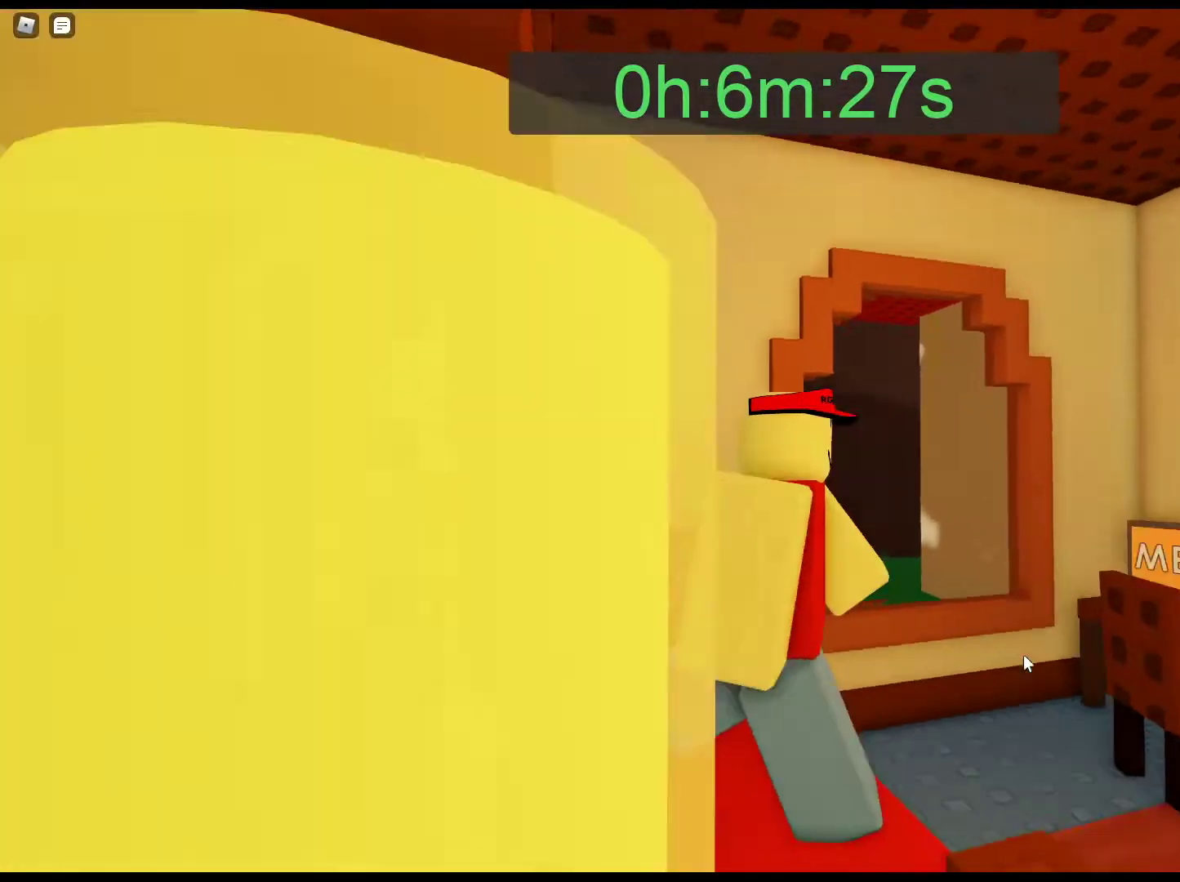
{"keys": ["w"], "mouse": ["right"], "events": [[50, "w", "down"], [283, "d", "up"]]}
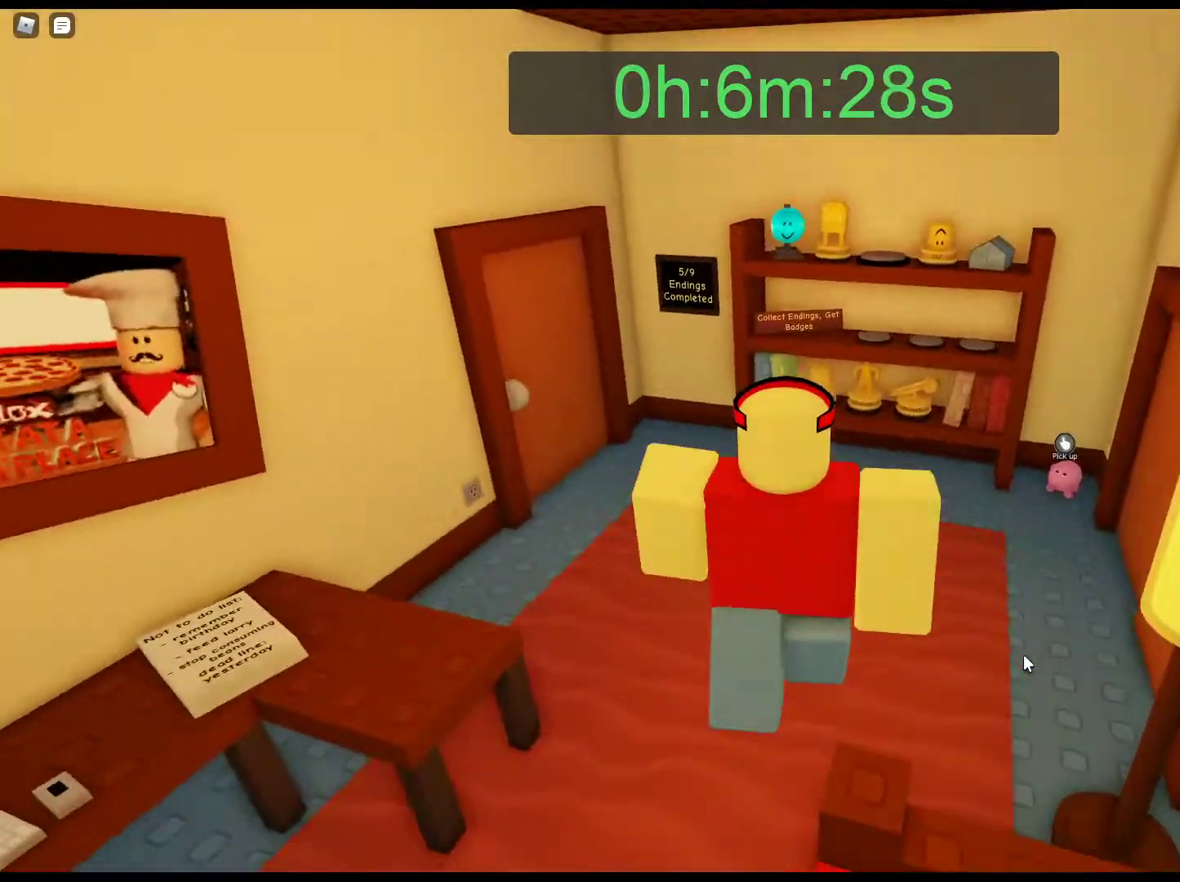
{"keys": ["w"], "mouse": [], "events": [[450, "mouse_right", "up"]]}
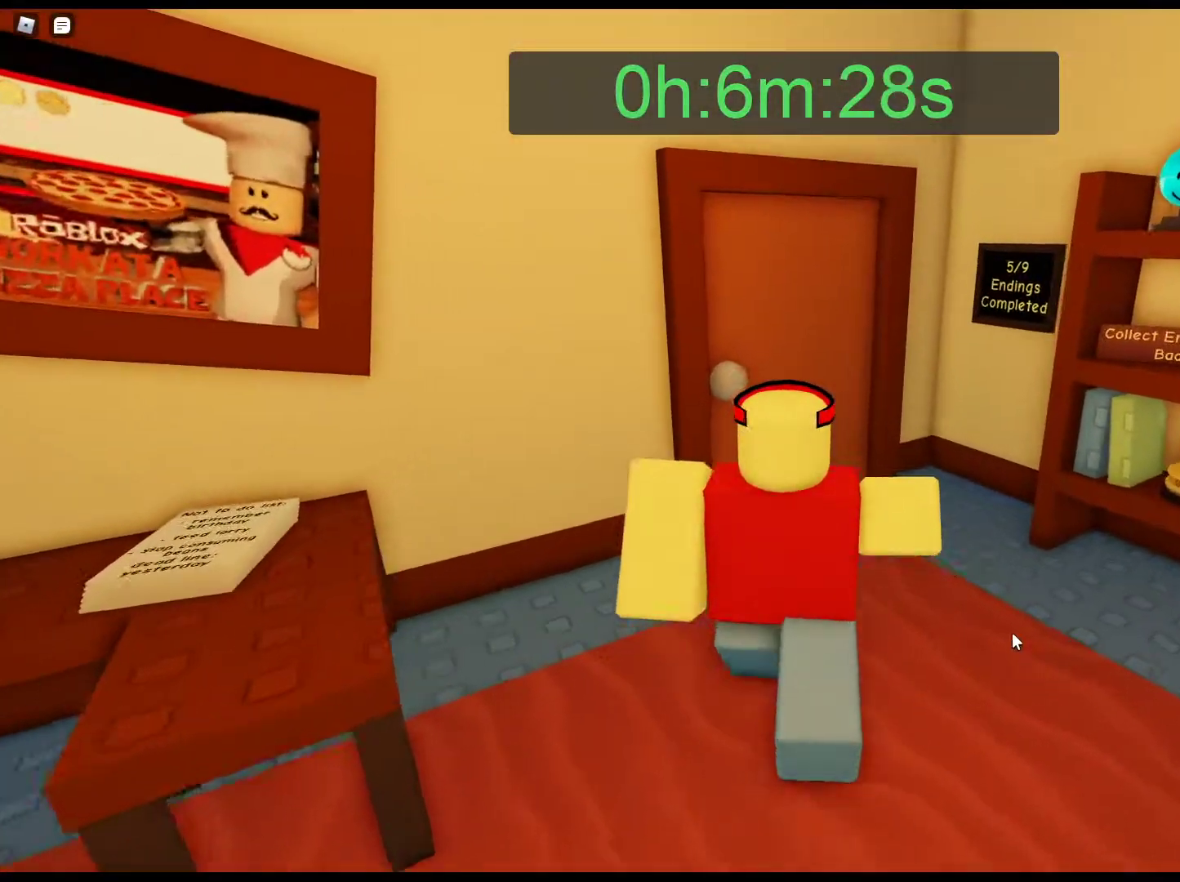
{"keys": [], "mouse": [], "events": [[233, "mouse_left", "down"], [317, "mouse_left", "up"], [417, "w", "up"]]}
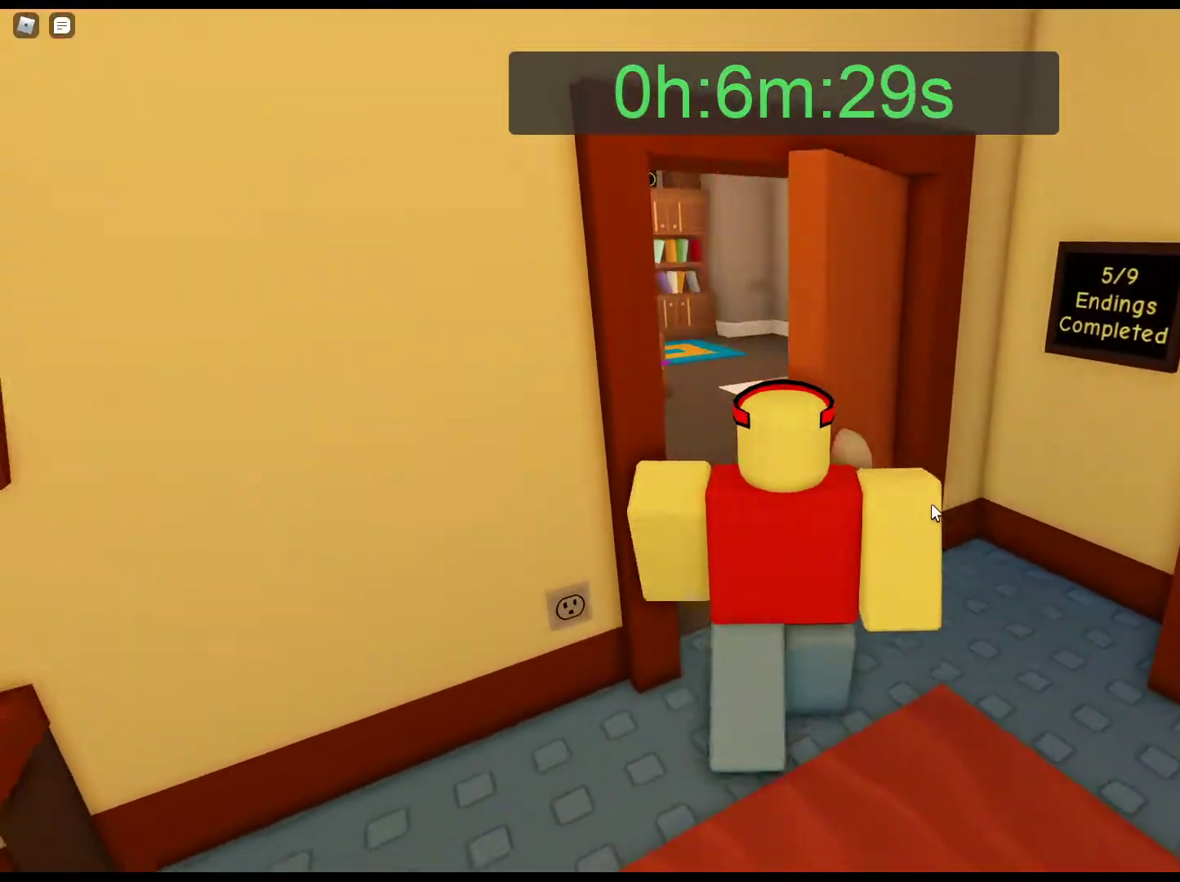
{"keys": ["w"], "mouse": ["right"], "events": [[250, "w", "down"], [333, "mouse_right", "down"]]}
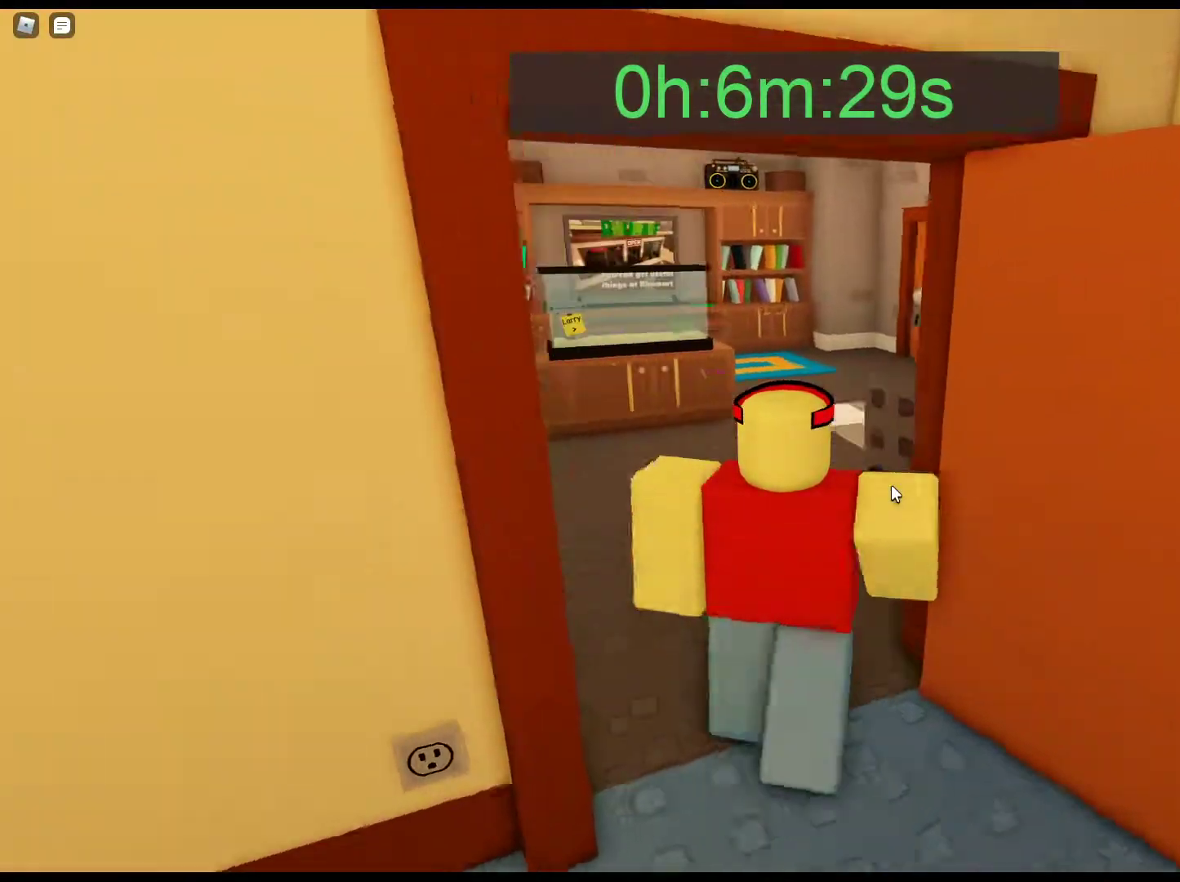
{"keys": ["w"], "mouse": ["right"], "events": []}
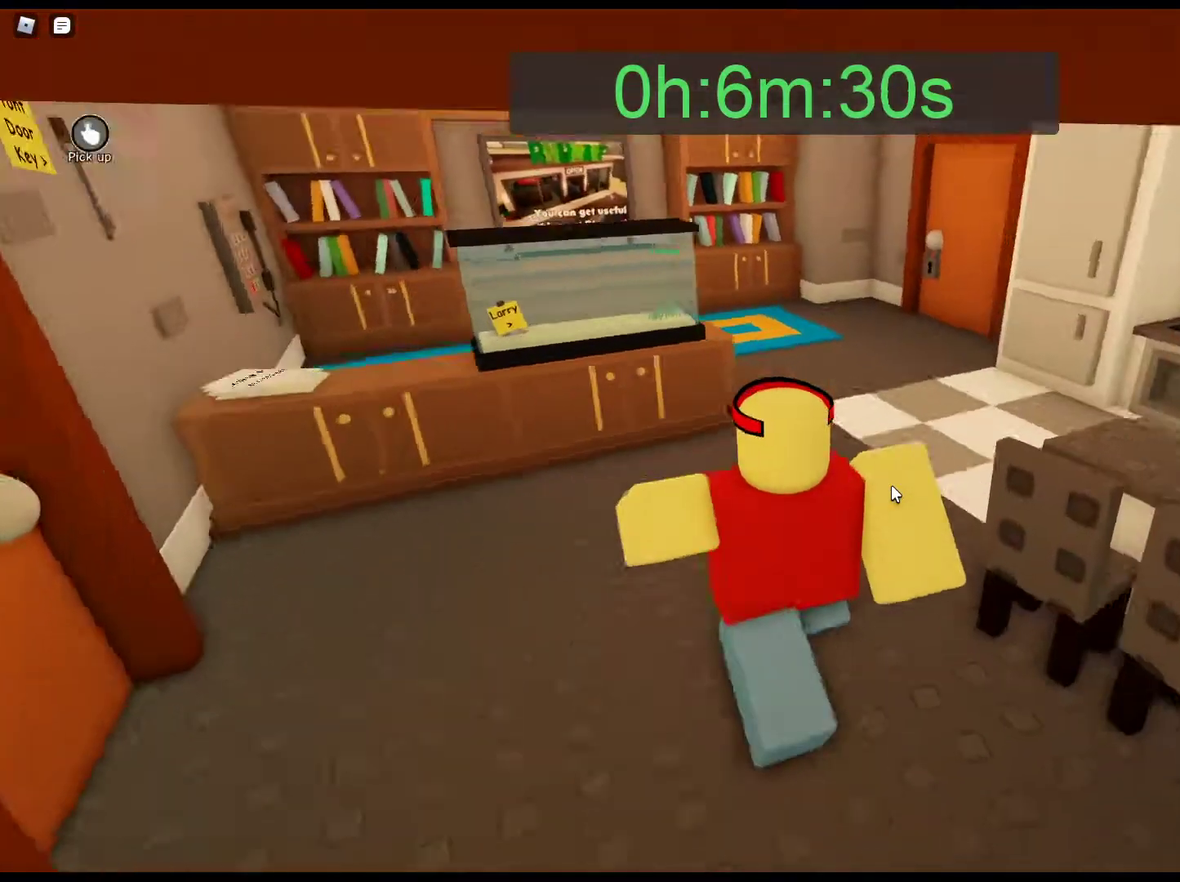
{"keys": ["d", "w"], "mouse": ["right"], "events": [[183, "d", "down"], [267, "w", "up"], [367, "w", "down"]]}
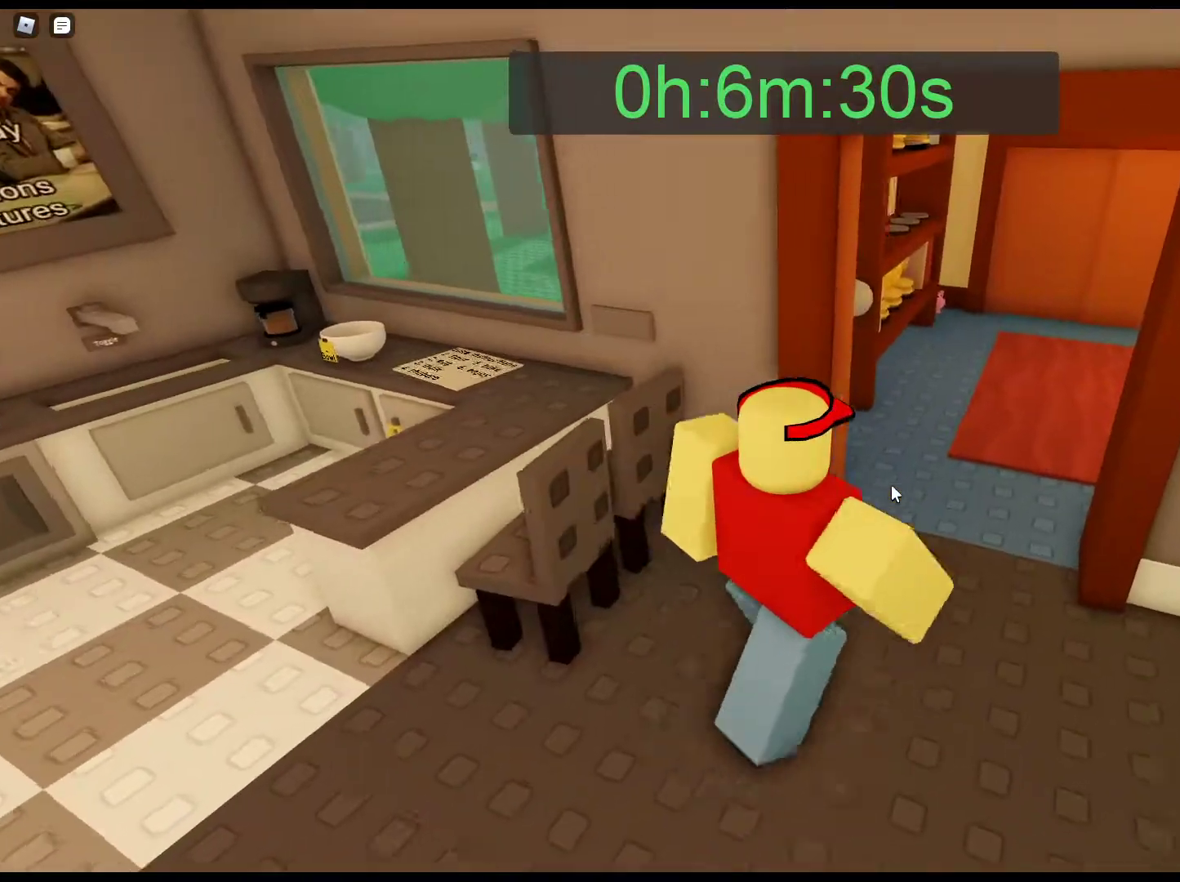
{"keys": ["d", "w"], "mouse": ["right"], "events": []}
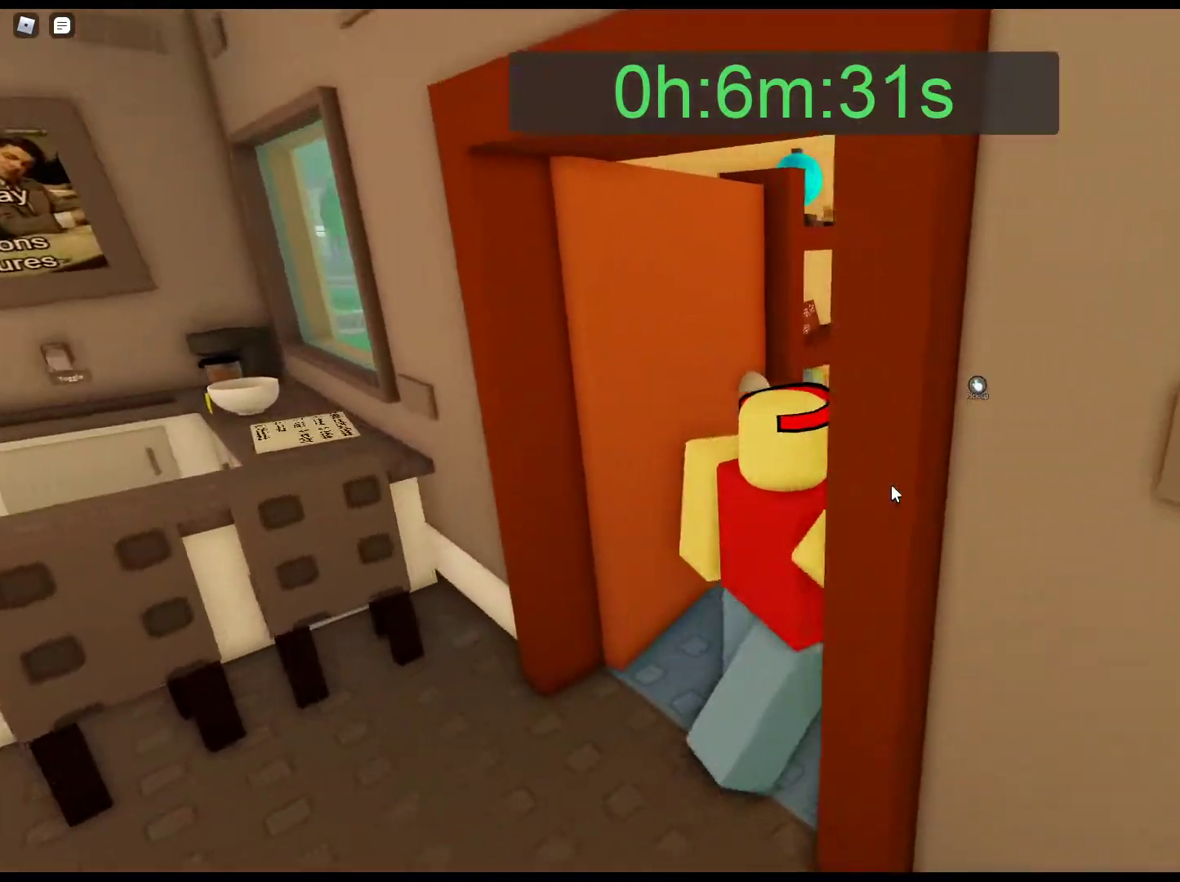
{"keys": ["d"], "mouse": ["right"], "events": [[400, "w", "up"]]}
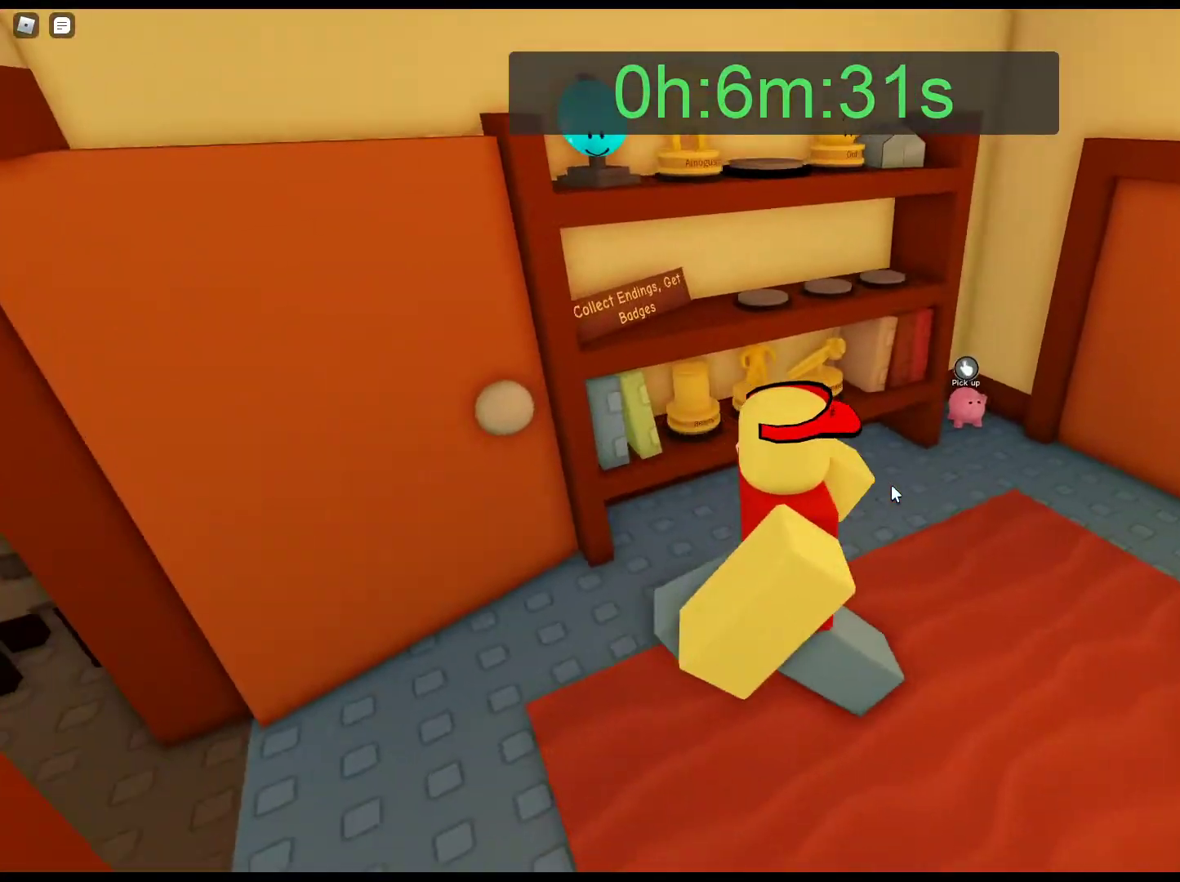
{"keys": ["w"], "mouse": [], "events": [[283, "w", "down"], [317, "mouse_right", "up"], [500, "d", "up"]]}
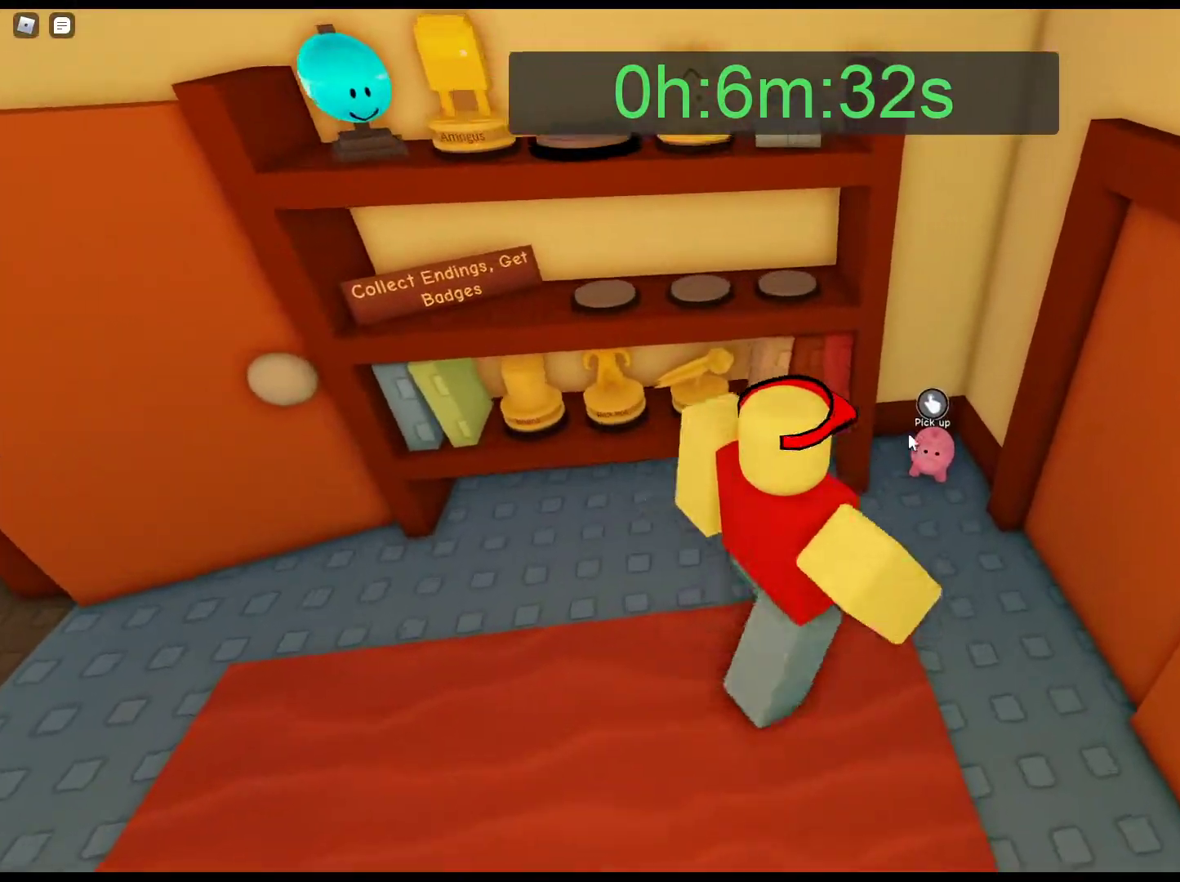
{"keys": [], "mouse": ["left"], "events": [[50, "w", "up"], [100, "mouse_left", "down"], [200, "mouse_left", "up"], [283, "mouse_left", "down"], [383, "mouse_left", "up"], [433, "mouse_left", "down"]]}
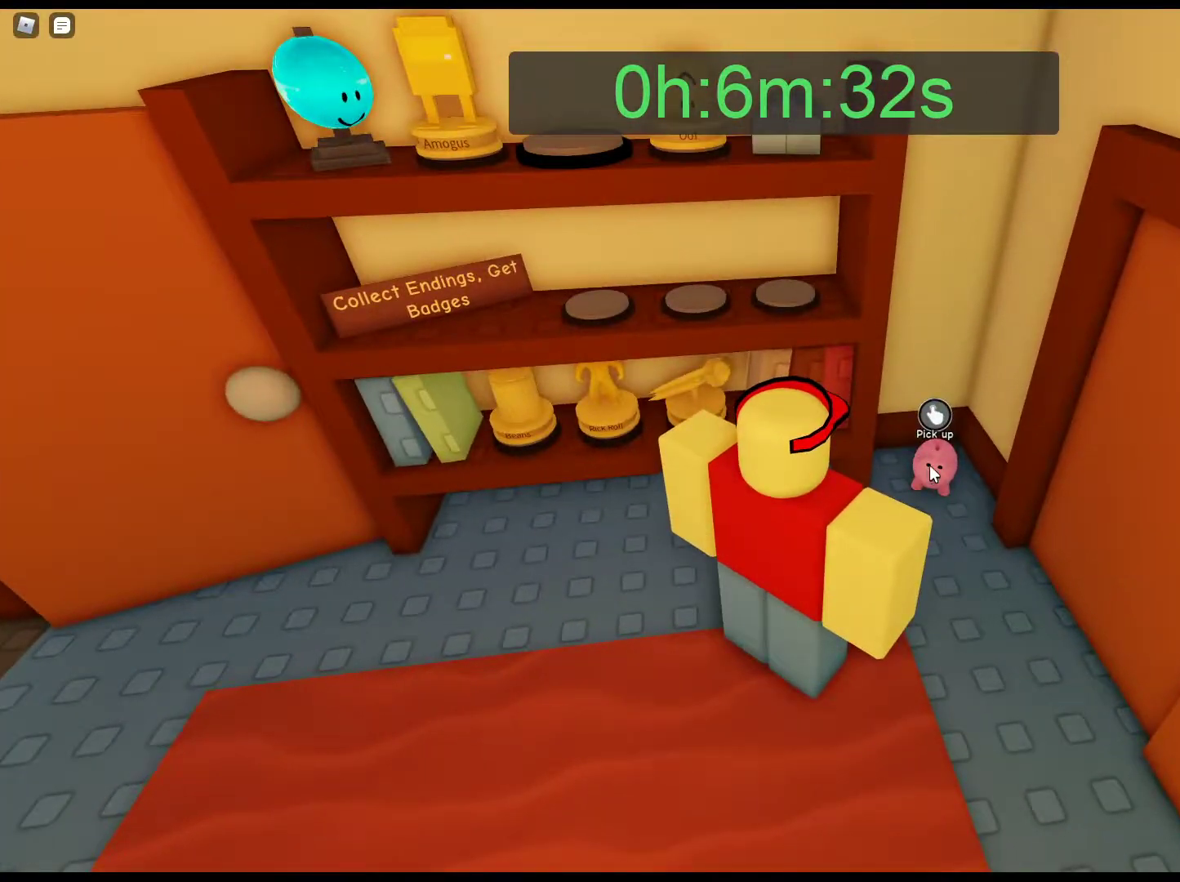
{"keys": [], "mouse": [], "events": [[17, "a", "down"], [17, "mouse_left", "up"], [67, "w", "down"], [117, "mouse_right", "down"], [250, "a", "up"], [250, "mouse_right", "up"], [250, "w", "up"], [350, "d", "down"], [500, "d", "up"]]}
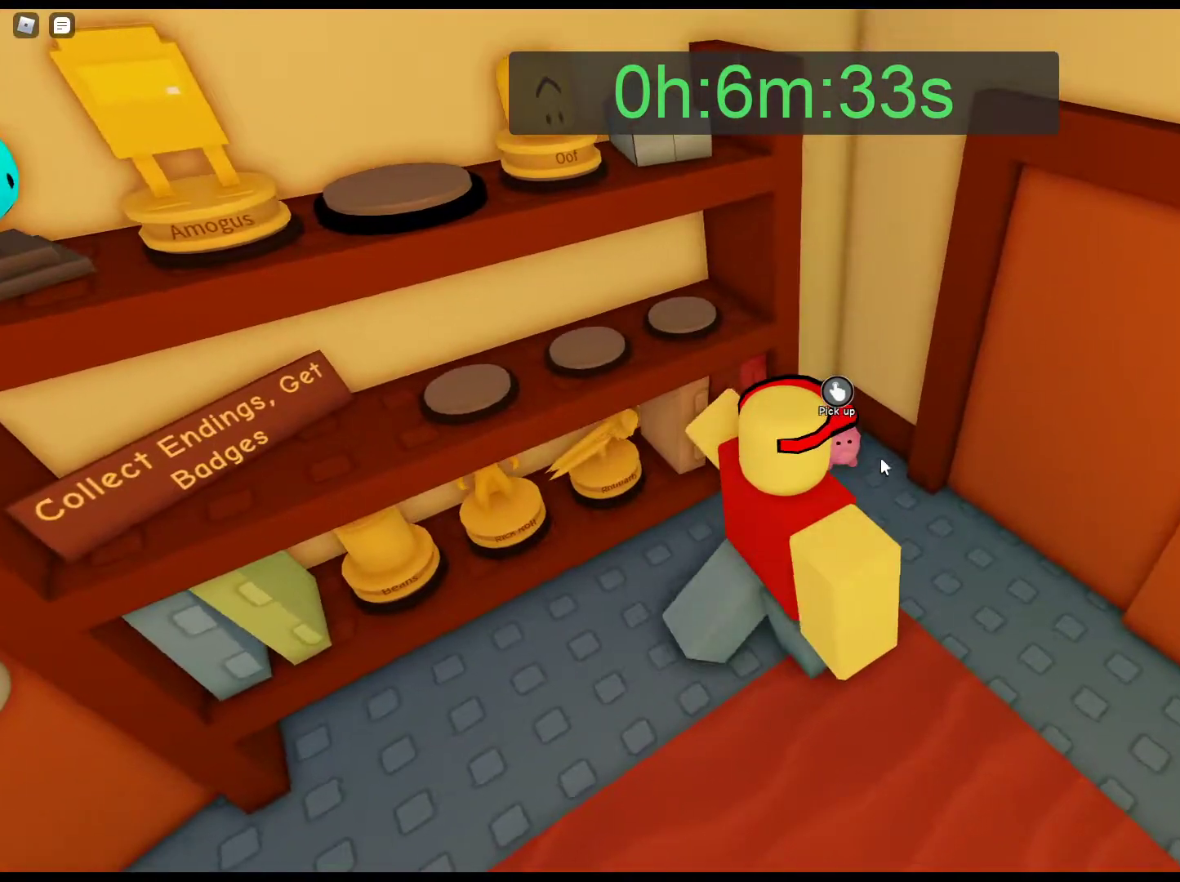
{"keys": [], "mouse": ["left"], "events": [[317, "mouse_left", "down"], [417, "mouse_left", "up"], [500, "mouse_left", "down"]]}
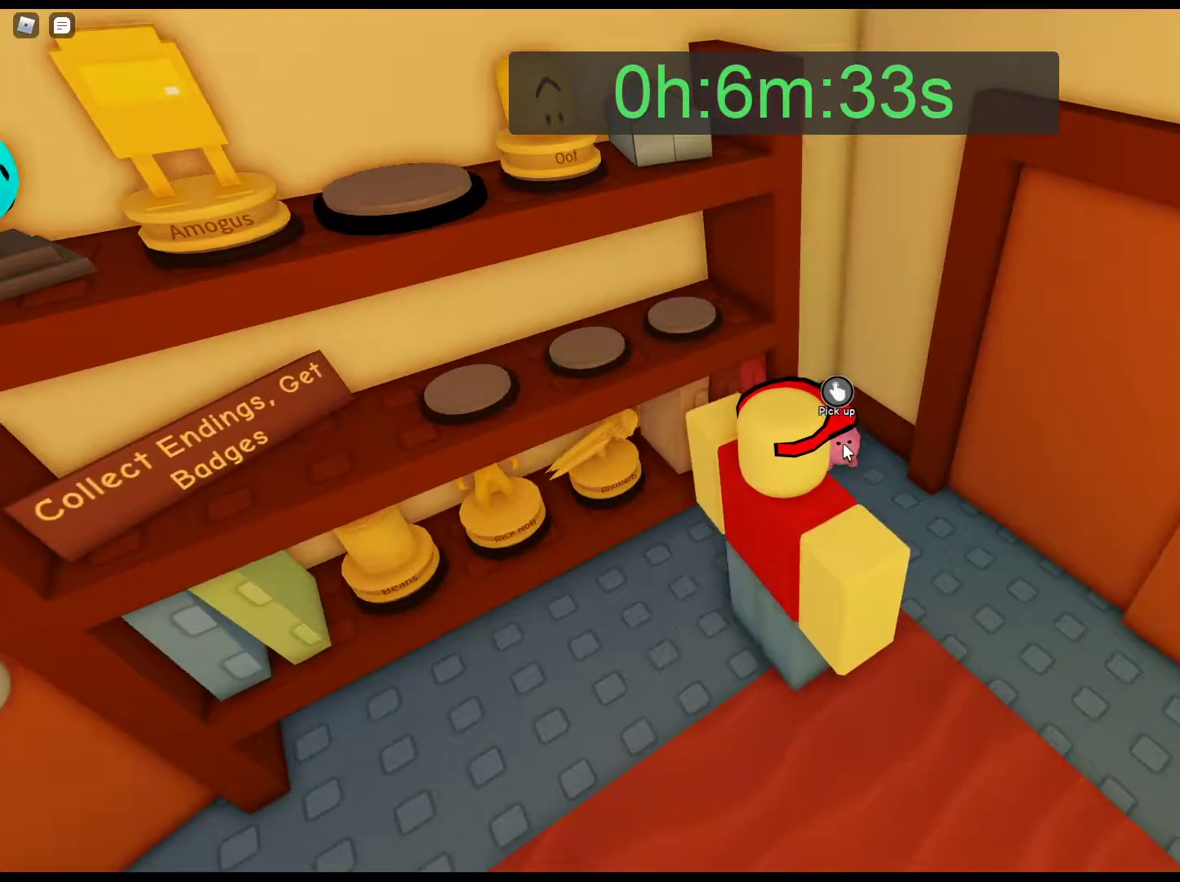
{"keys": [], "mouse": ["left"], "events": [[100, "mouse_left", "up"], [250, "mouse_left", "down"], [333, "mouse_left", "up"], [433, "mouse_left", "down"]]}
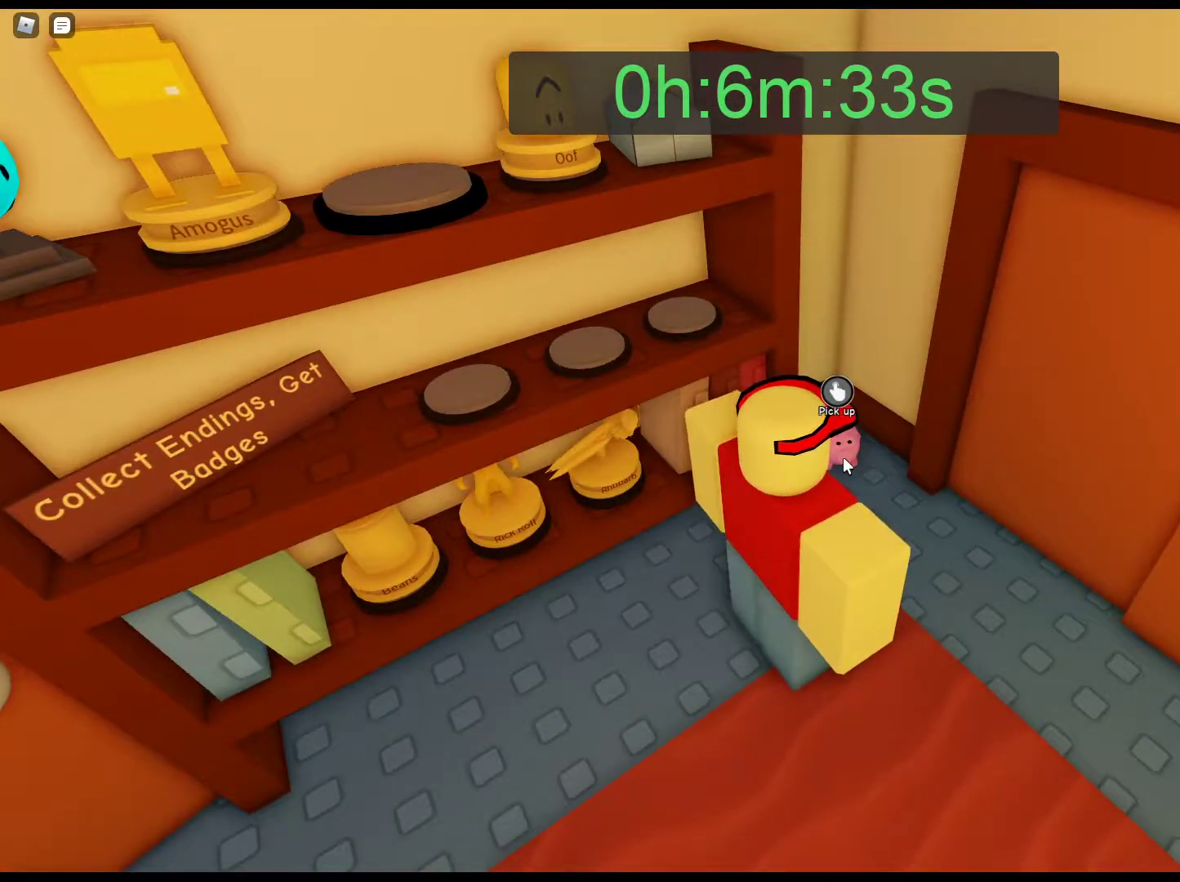
{"keys": [], "mouse": ["left"], "events": [[17, "mouse_left", "up"], [117, "mouse_left", "down"], [400, "w", "down"], [500, "w", "up"]]}
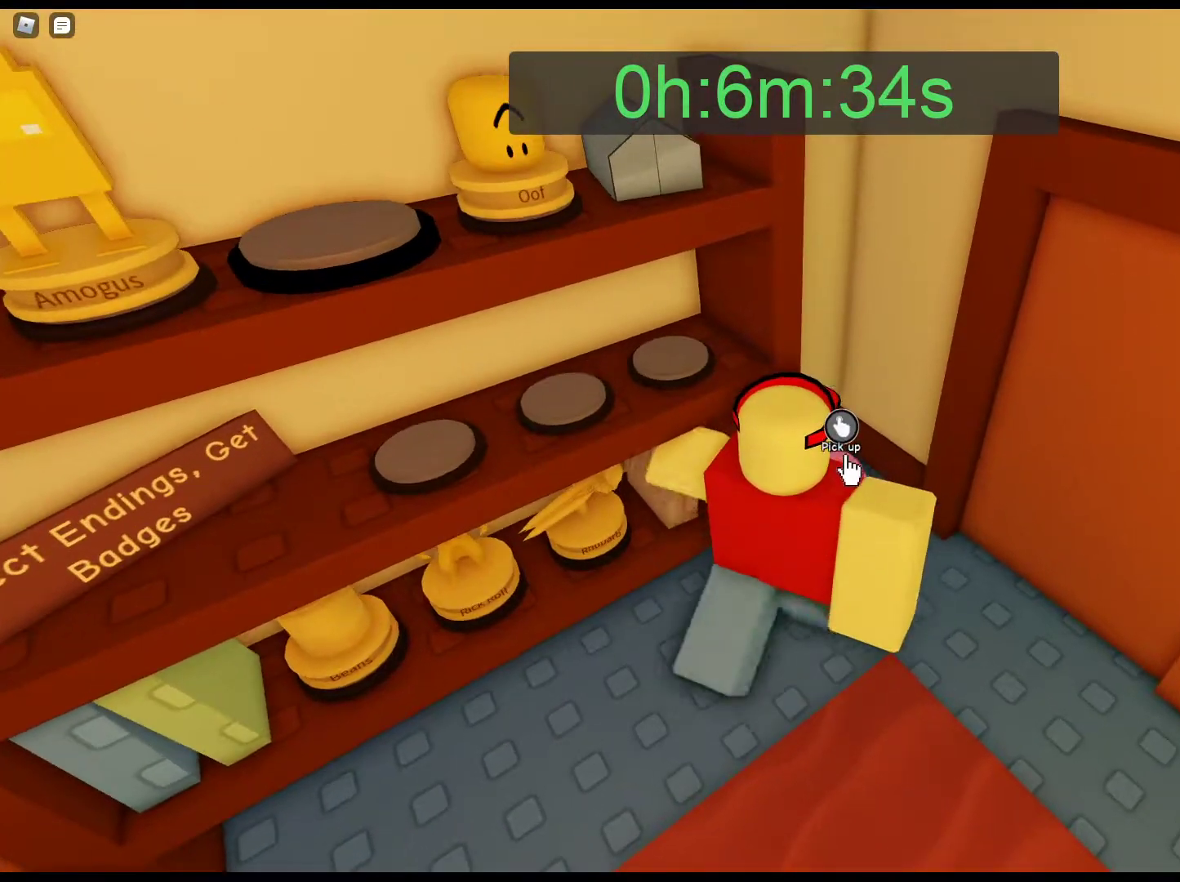
{"keys": ["s"], "mouse": [], "events": [[50, "mouse_left", "up"], [83, "mouse_left", "down"], [183, "mouse_left", "up"], [267, "mouse_left", "down"], [317, "mouse_left", "up"], [417, "mouse_left", "down"], [467, "mouse_left", "up"], [500, "s", "down"]]}
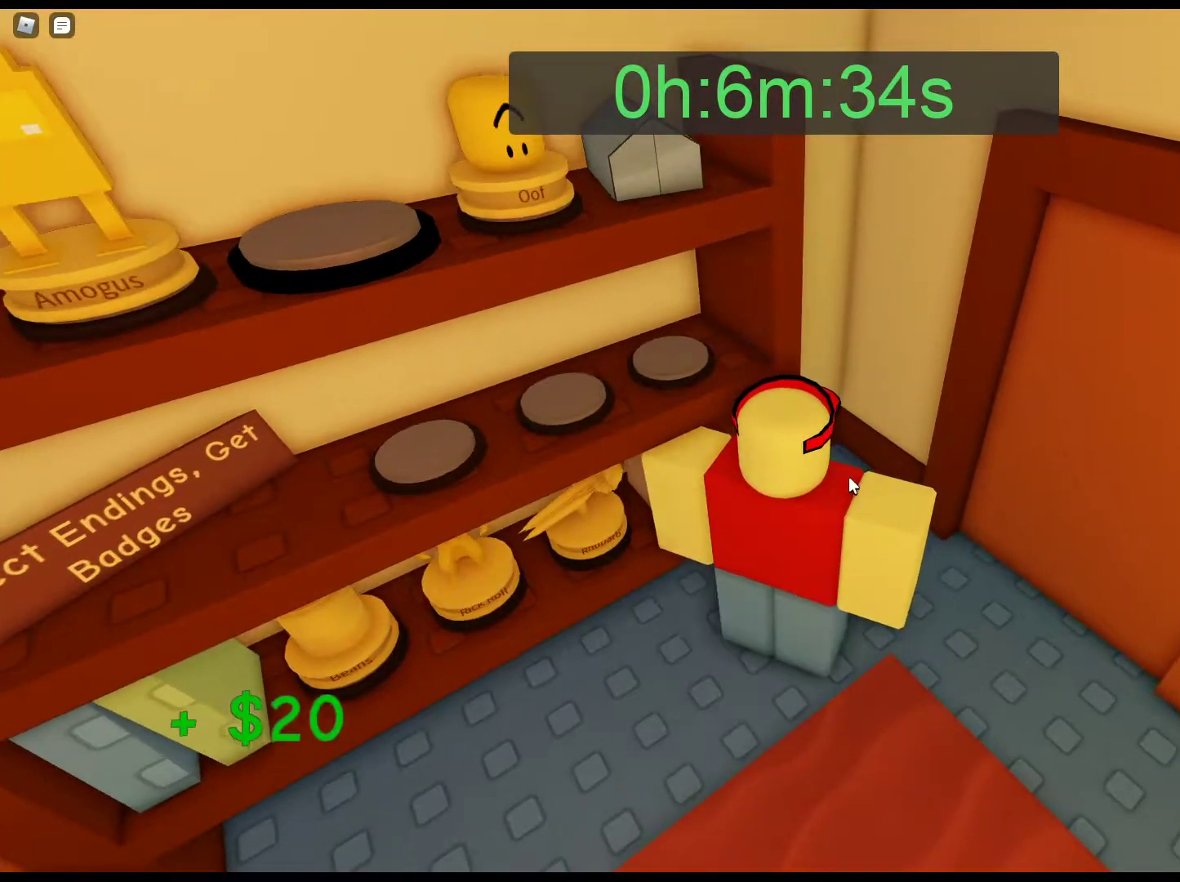
{"keys": ["w"], "mouse": ["right"], "events": [[50, "a", "down"], [50, "mouse_right", "down"], [150, "s", "up"], [250, "w", "down"], [433, "a", "up"]]}
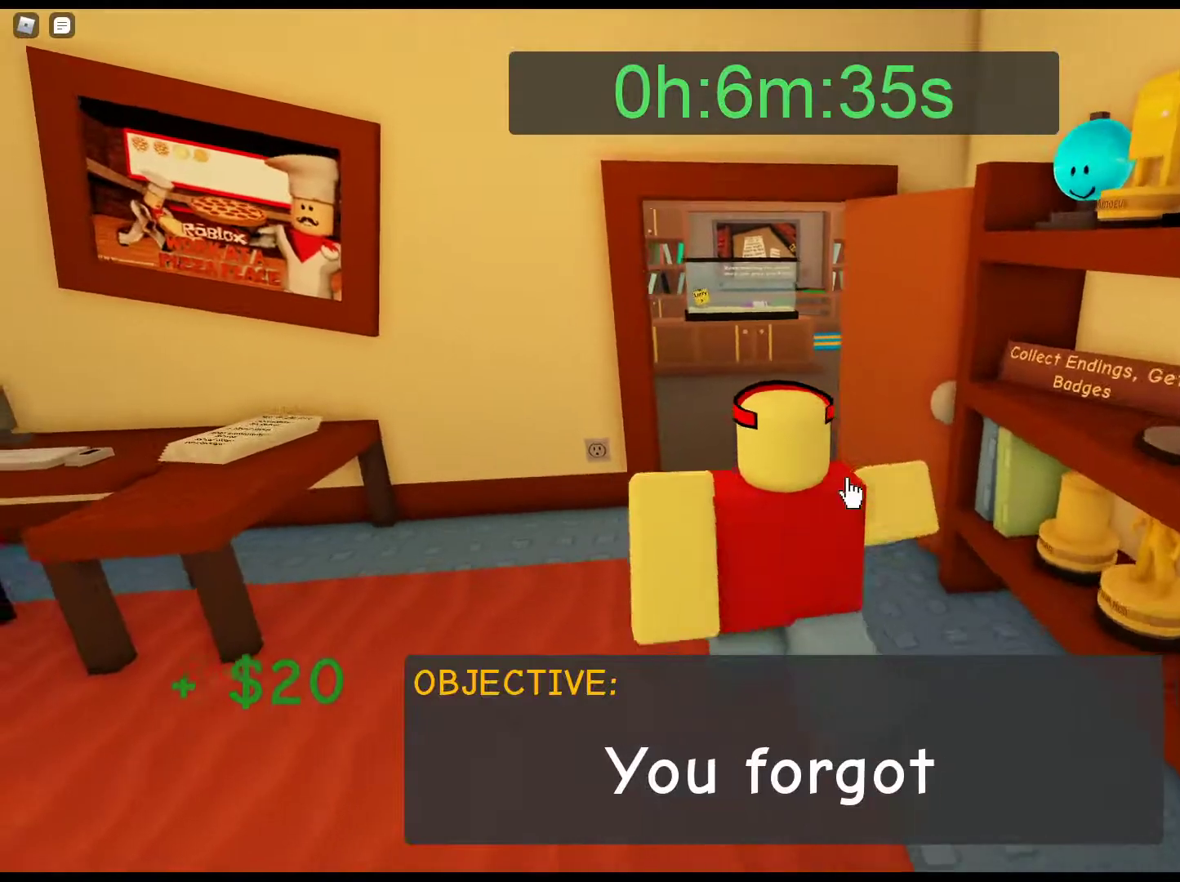
{"keys": ["w"], "mouse": ["right"], "events": []}
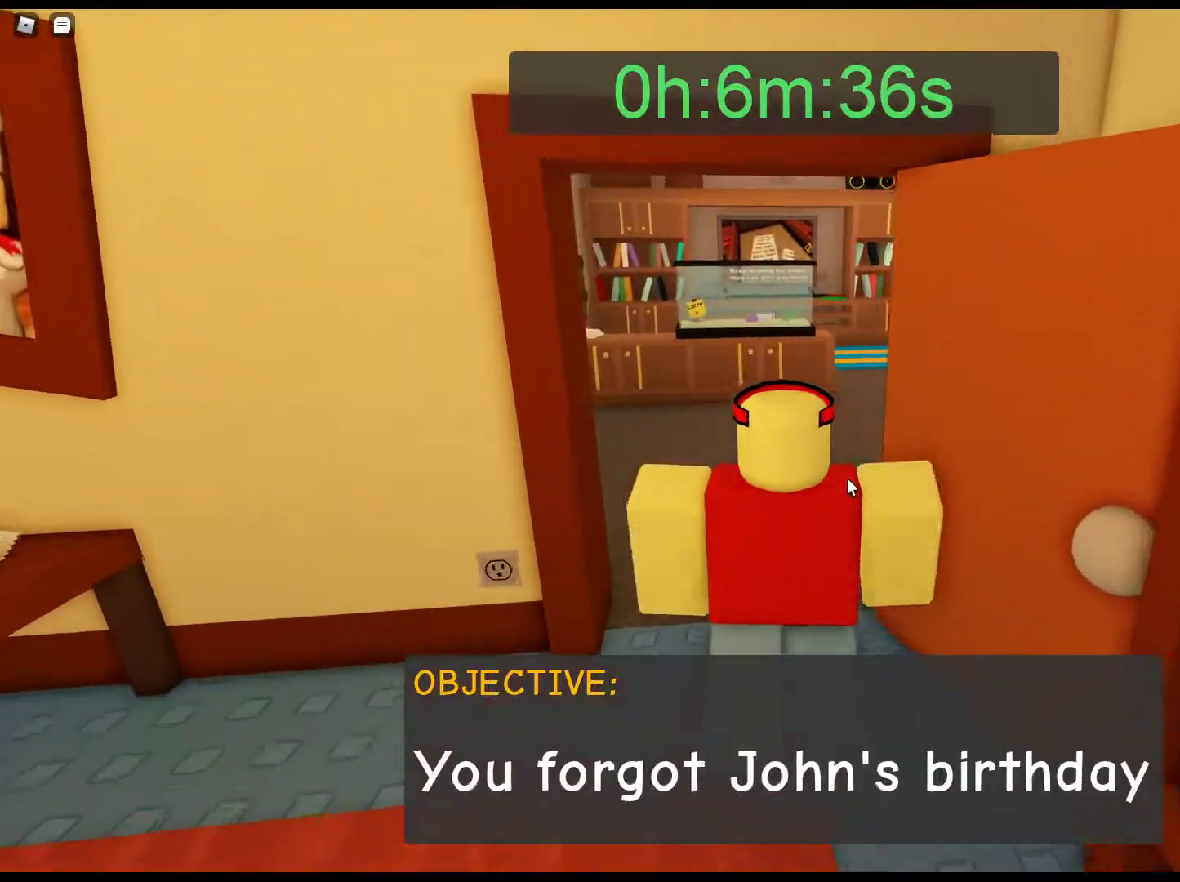
{"keys": ["w"], "mouse": ["right"], "events": []}
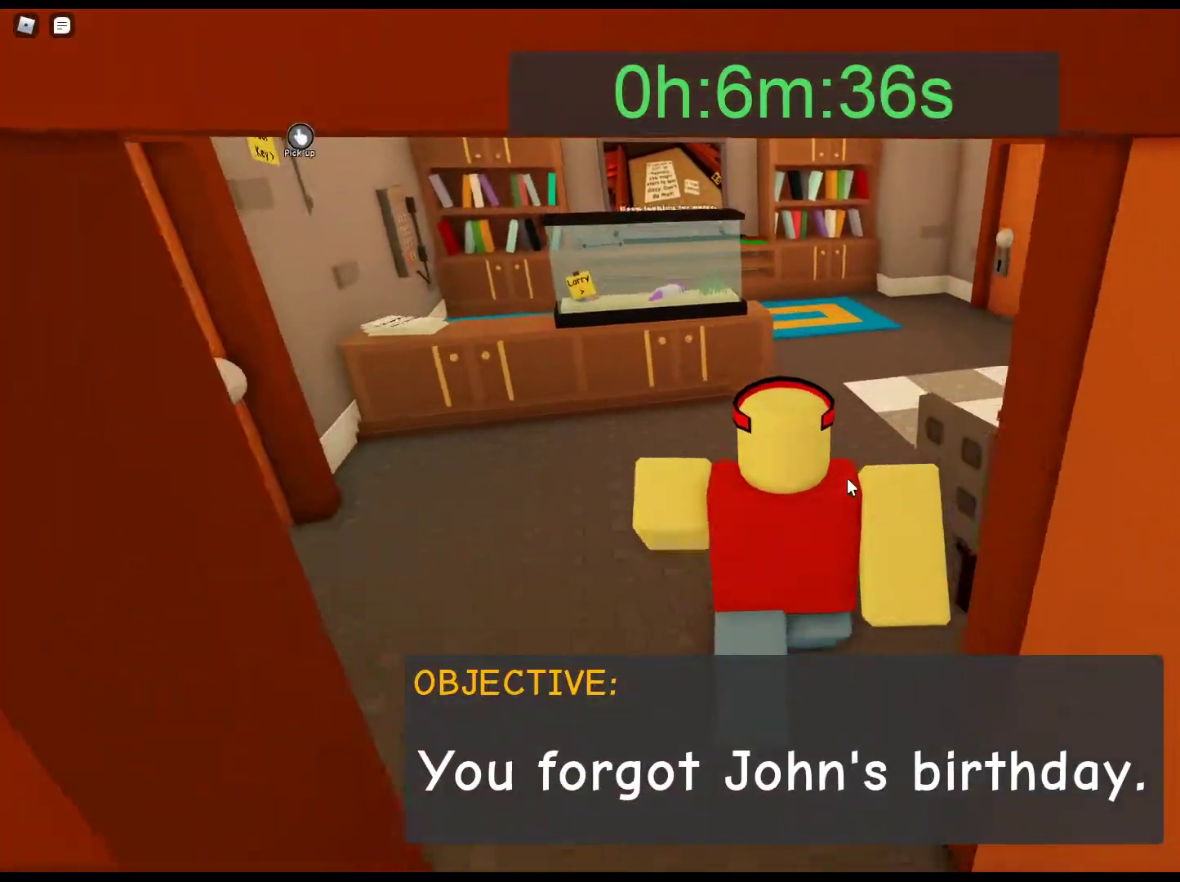
{"keys": ["w"], "mouse": ["right"], "events": []}